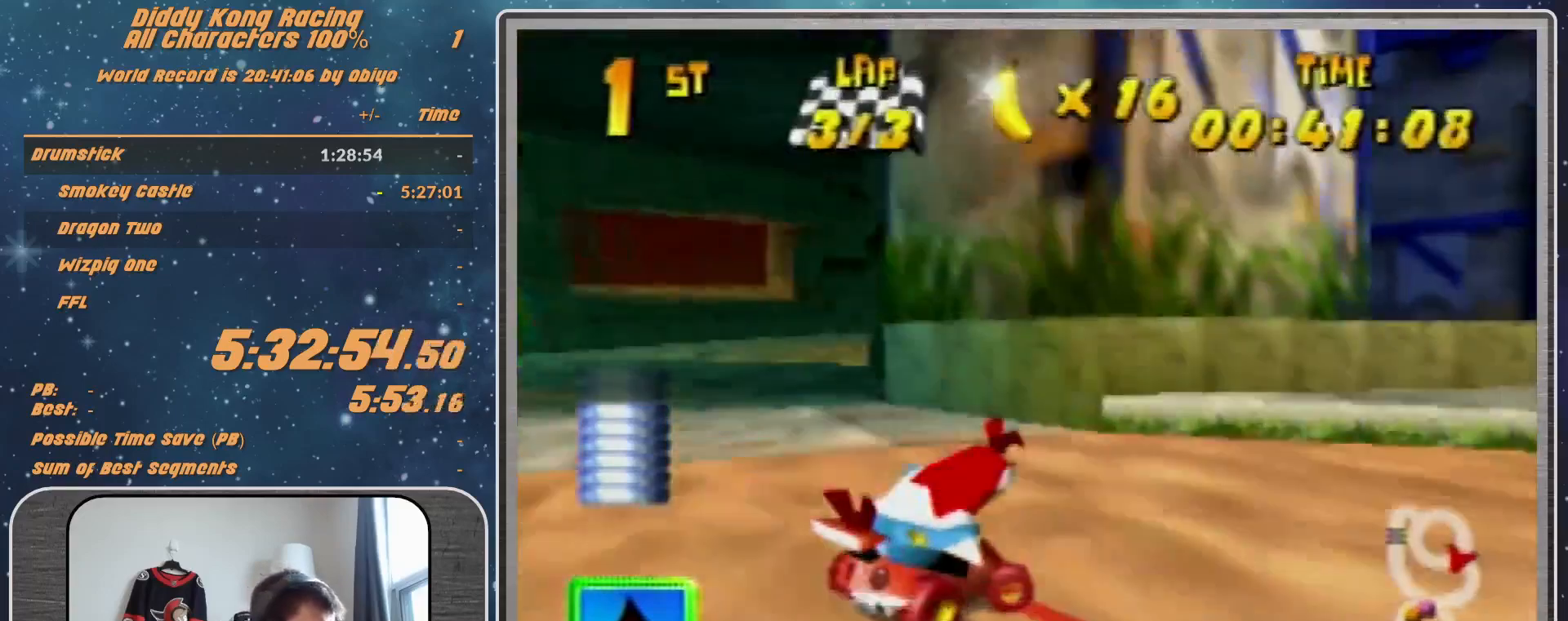
Gameplay with a controller (Nintendo layout); each line is a JSON object with the inputs held at the frame after it. "events" lists button and stick changes between this image and that frame as [ms after this image, input, new state], when the widget could be followed in between. Not read: L1 L3 R3.
{"buttons": ["A", "R1"], "left_stick": "right", "events": [[267, "A", "up"], [300, "left_stick", "right"], [500, "A", "down"]]}
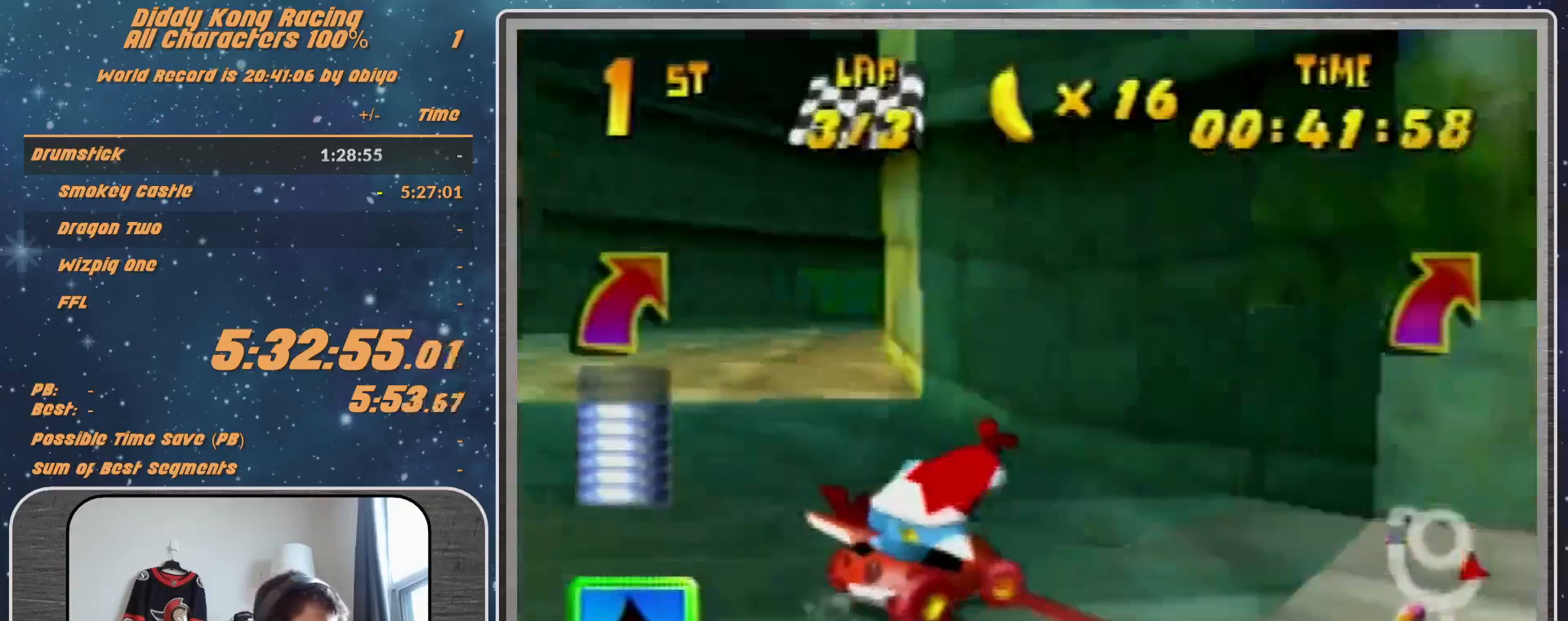
{"buttons": ["R1"], "left_stick": "up-right", "events": [[233, "B", "down"], [467, "A", "up"], [467, "B", "up"], [467, "left_stick", "up-right"]]}
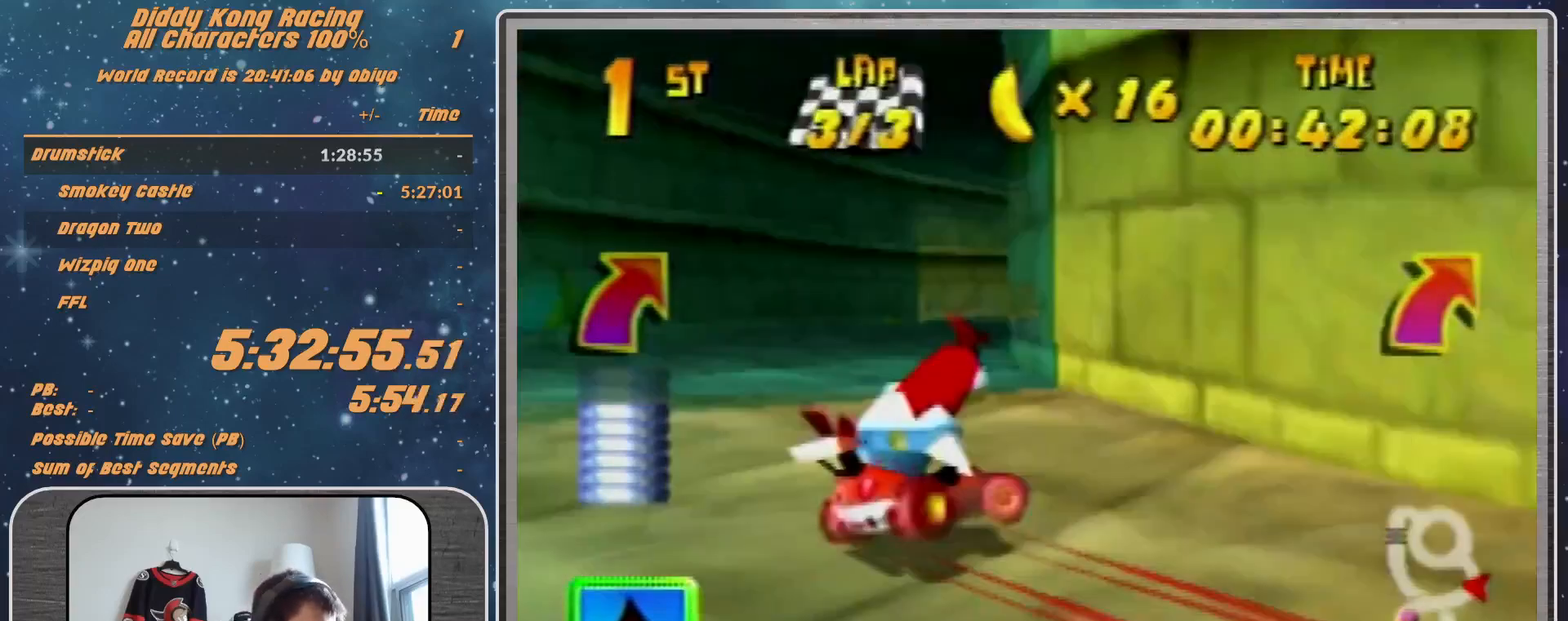
{"buttons": ["A"], "left_stick": "left", "events": [[67, "A", "down"], [67, "R1", "up"], [100, "A", "up"], [200, "A", "down"], [267, "A", "up"], [333, "A", "down"], [400, "A", "up"], [400, "left_stick", "up-left"], [467, "left_stick", "left"], [500, "A", "down"]]}
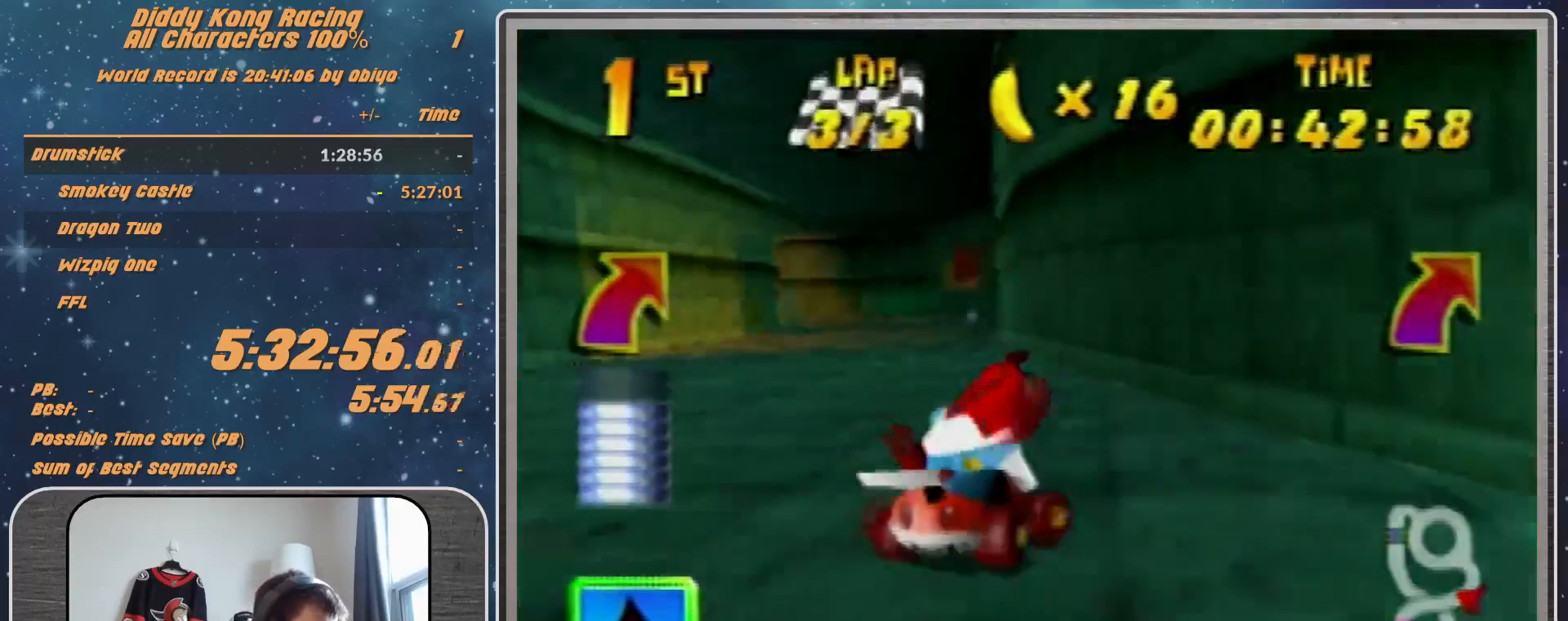
{"buttons": [], "left_stick": "left", "events": [[67, "left_stick", "up-left"], [100, "A", "up"], [200, "A", "down"], [267, "A", "up"], [267, "left_stick", "left"]]}
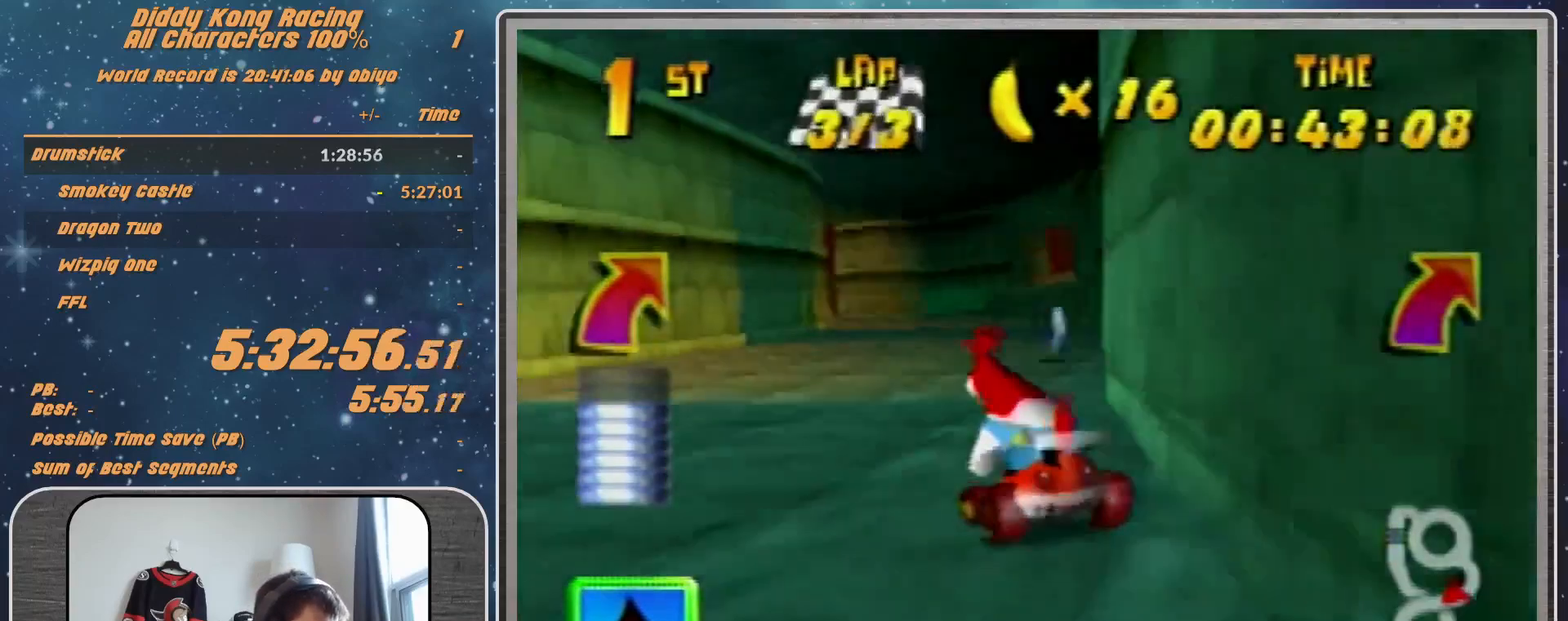
{"buttons": ["A"], "left_stick": "left", "events": [[333, "A", "down"], [400, "A", "up"], [500, "A", "down"]]}
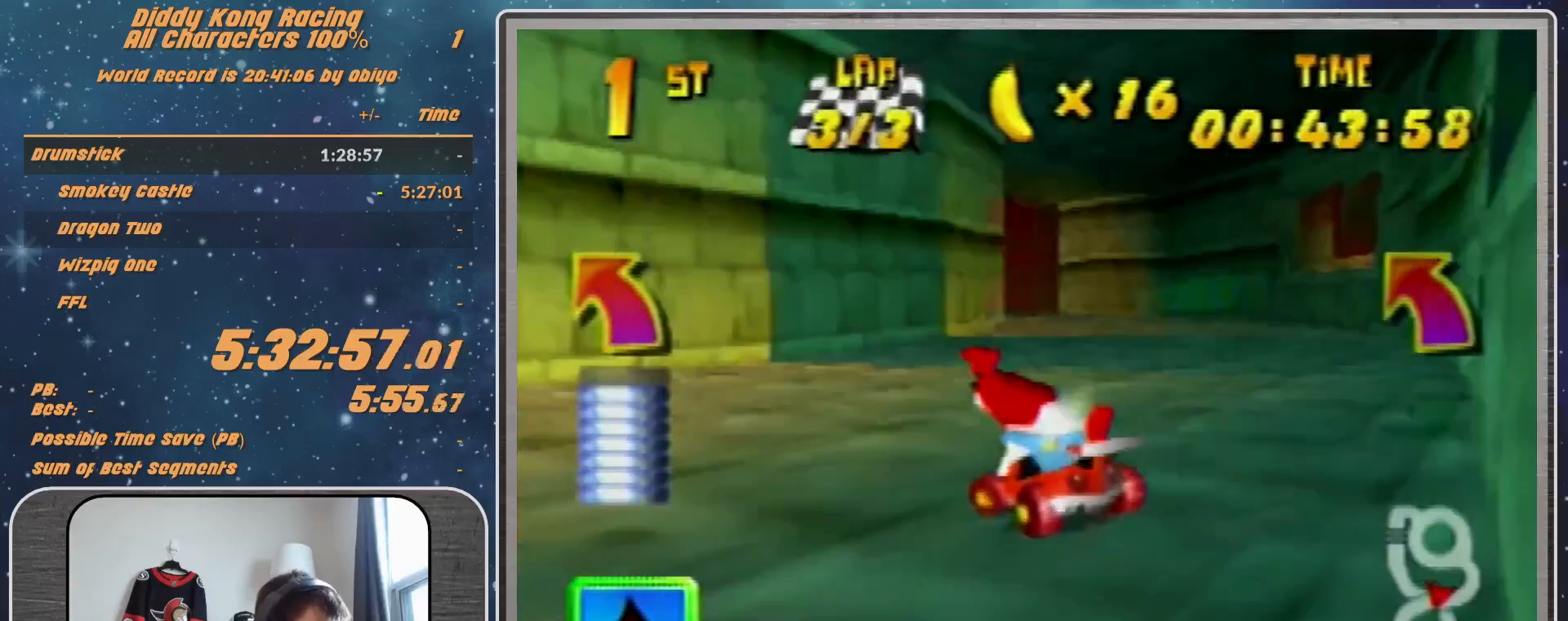
{"buttons": ["R1"], "left_stick": "left", "events": [[67, "A", "up"], [167, "A", "down"], [300, "R1", "down"], [367, "A", "up"]]}
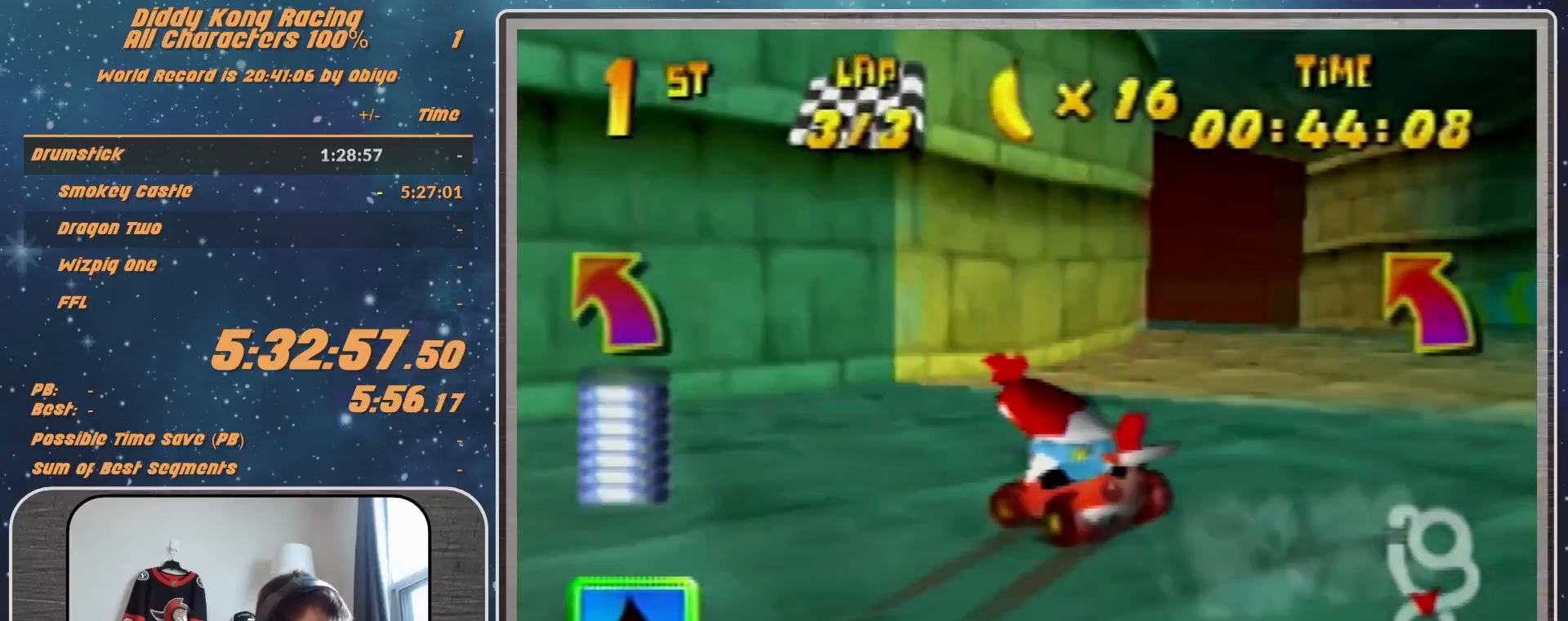
{"buttons": ["A", "R1"], "left_stick": "up-left", "events": [[33, "left_stick", "up-right"], [200, "left_stick", "up-left"], [467, "A", "down"]]}
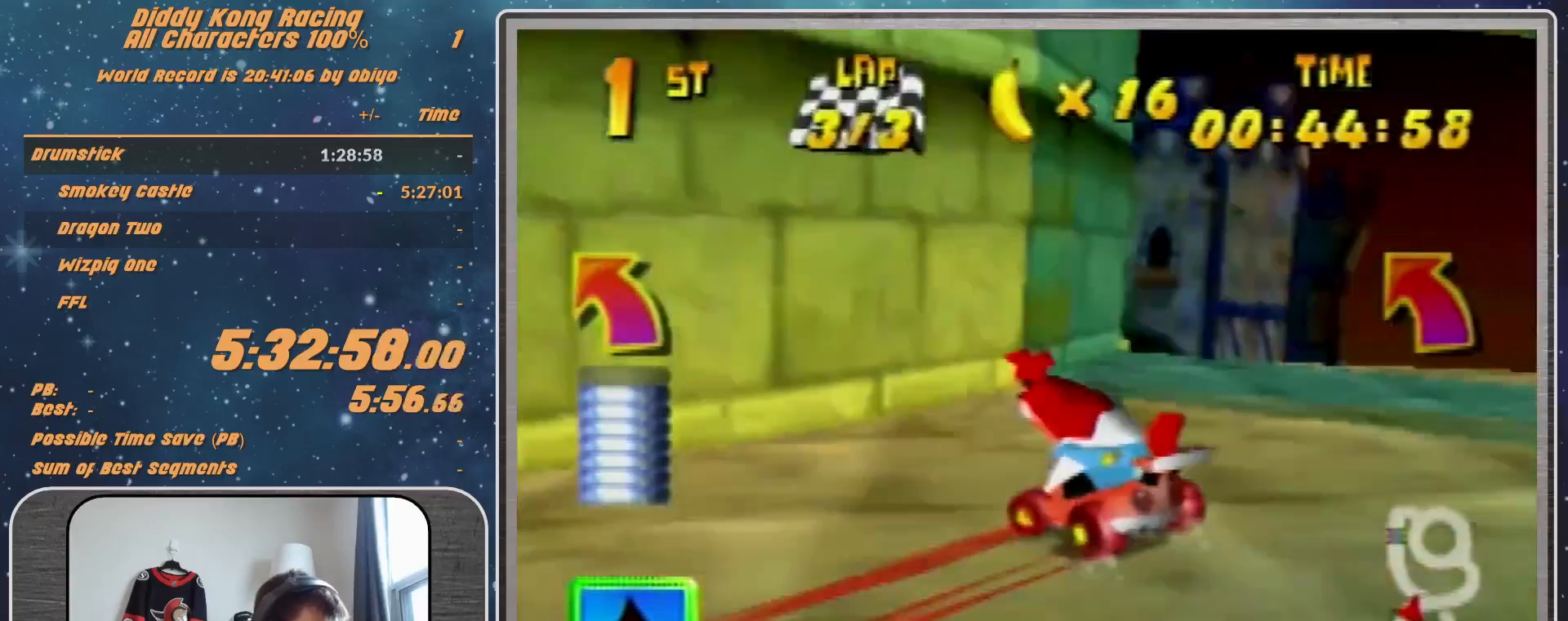
{"buttons": ["A"], "left_stick": "center", "events": [[33, "A", "up"], [33, "R1", "up"], [33, "left_stick", "up-right"], [67, "A", "down"], [167, "A", "up"], [200, "left_stick", "center"], [400, "A", "down"]]}
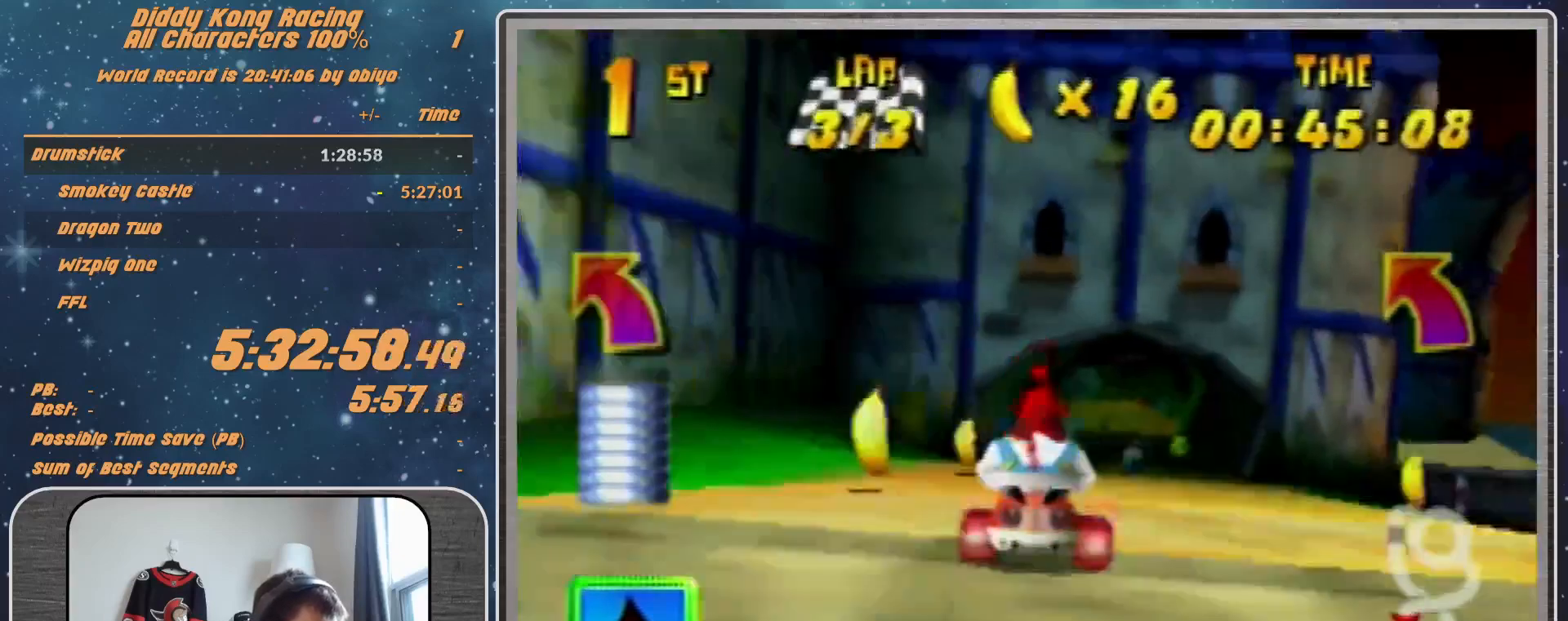
{"buttons": ["R1"], "left_stick": "up-left", "events": [[100, "A", "up"], [367, "A", "down"], [467, "A", "up"], [467, "R1", "down"], [467, "left_stick", "up-left"]]}
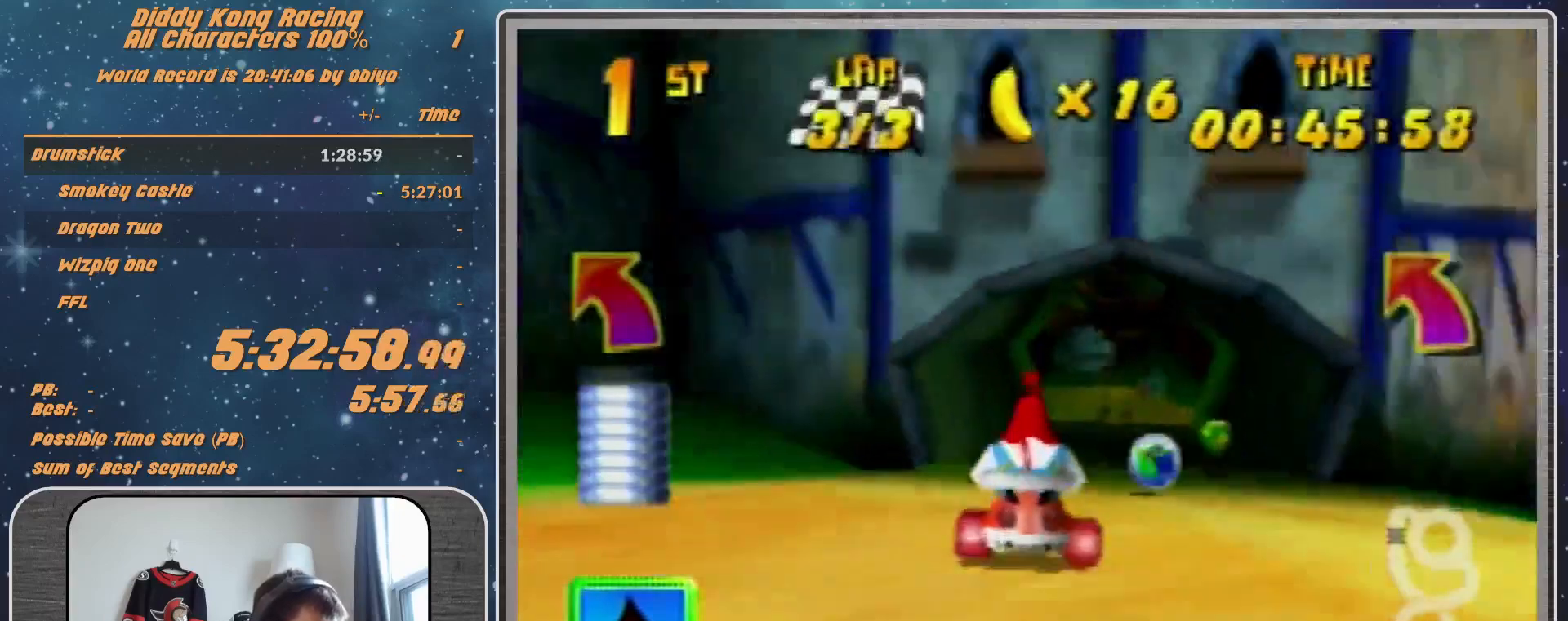
{"buttons": ["A", "R1"], "left_stick": "up-left", "events": [[33, "A", "down"], [67, "A", "up"], [100, "R1", "up"], [100, "left_stick", "center"], [167, "A", "down"], [333, "R1", "down"], [333, "left_stick", "up-left"], [367, "A", "up"], [467, "A", "down"]]}
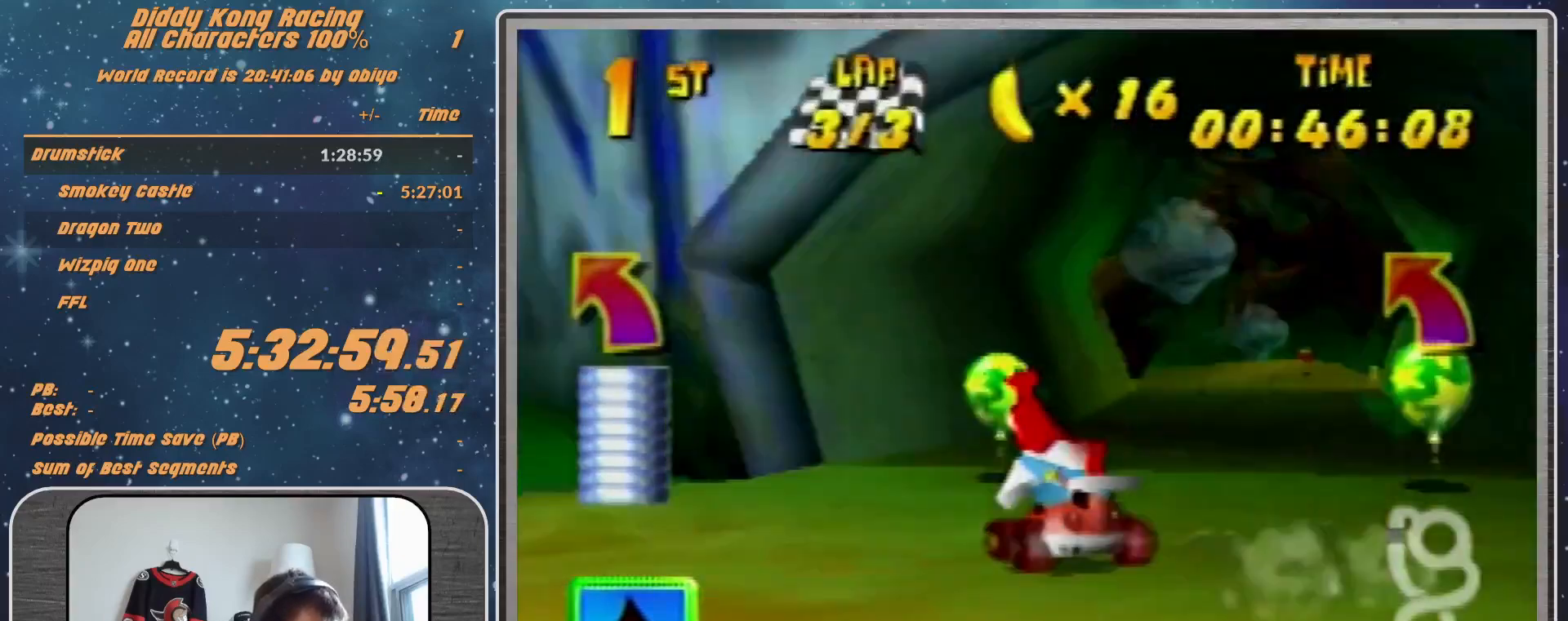
{"buttons": ["R1"], "left_stick": "up-right", "events": [[100, "left_stick", "up-right"], [167, "A", "up"], [300, "A", "down"], [333, "A", "up"], [433, "A", "down"], [500, "A", "up"]]}
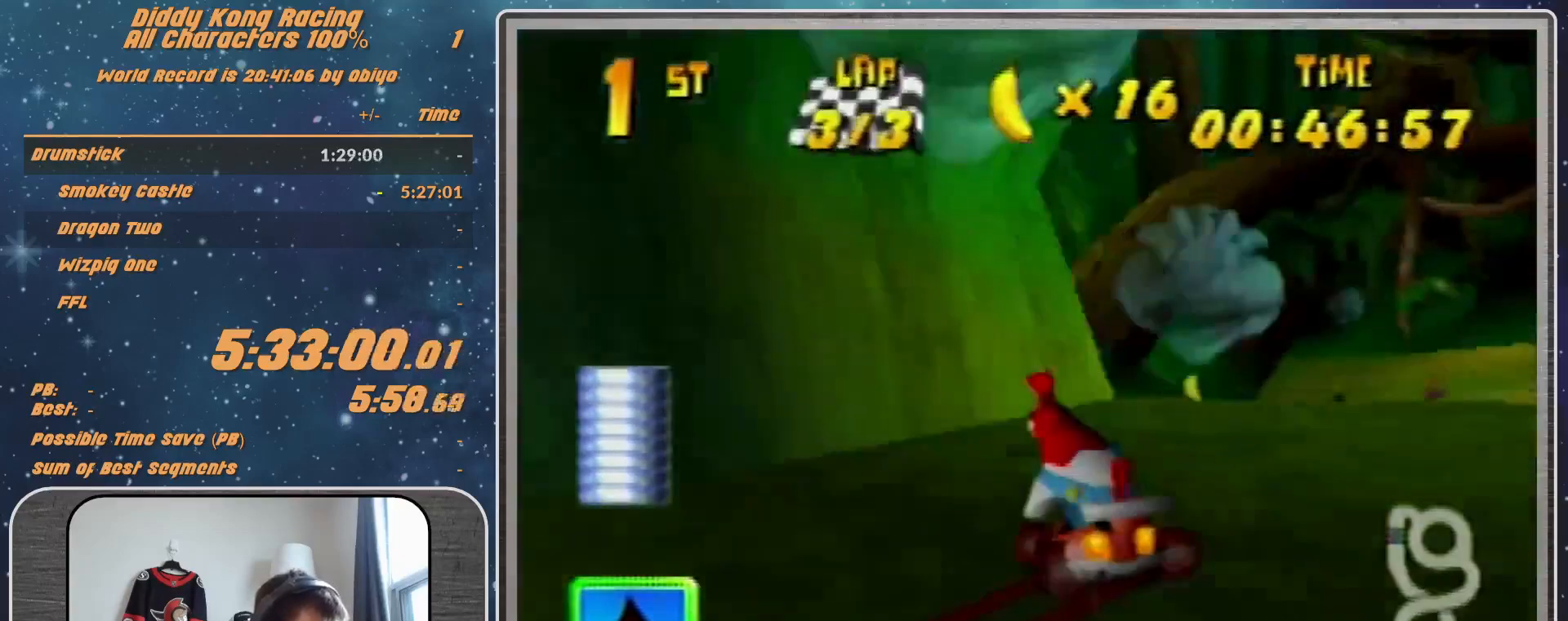
{"buttons": ["R1"], "left_stick": "up-left", "events": [[100, "A", "down"], [200, "A", "up"], [400, "left_stick", "up-left"]]}
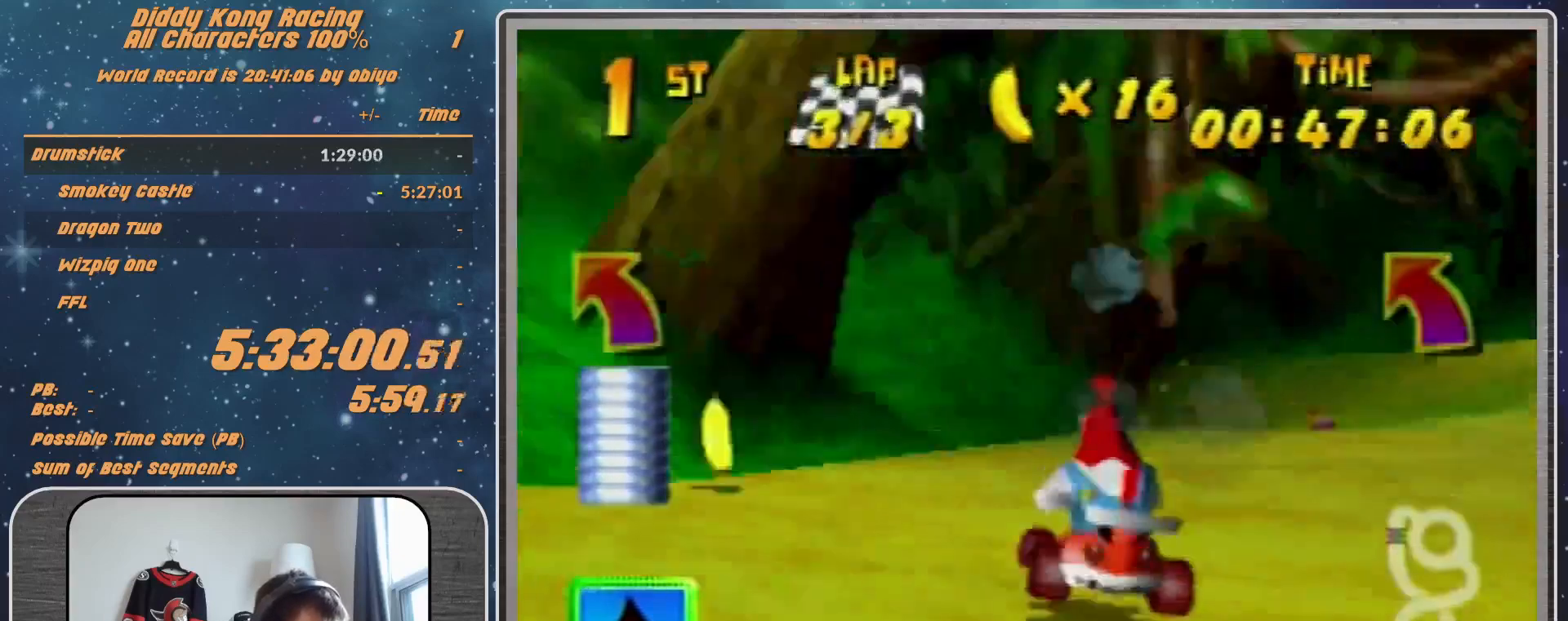
{"buttons": ["A", "R1"], "left_stick": "left", "events": [[100, "A", "down"], [233, "A", "up"], [300, "A", "down"], [333, "A", "up"], [467, "A", "down"], [467, "left_stick", "left"]]}
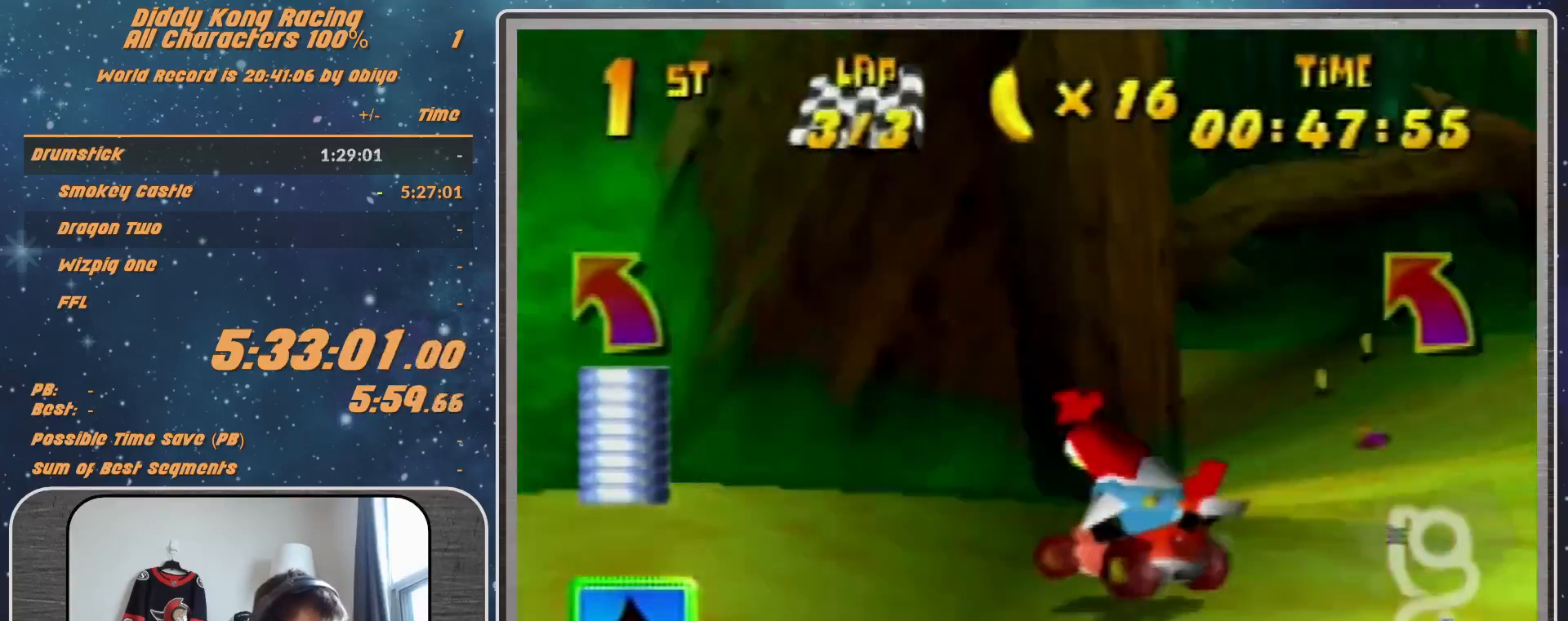
{"buttons": ["R1"], "left_stick": "left", "events": [[200, "A", "up"]]}
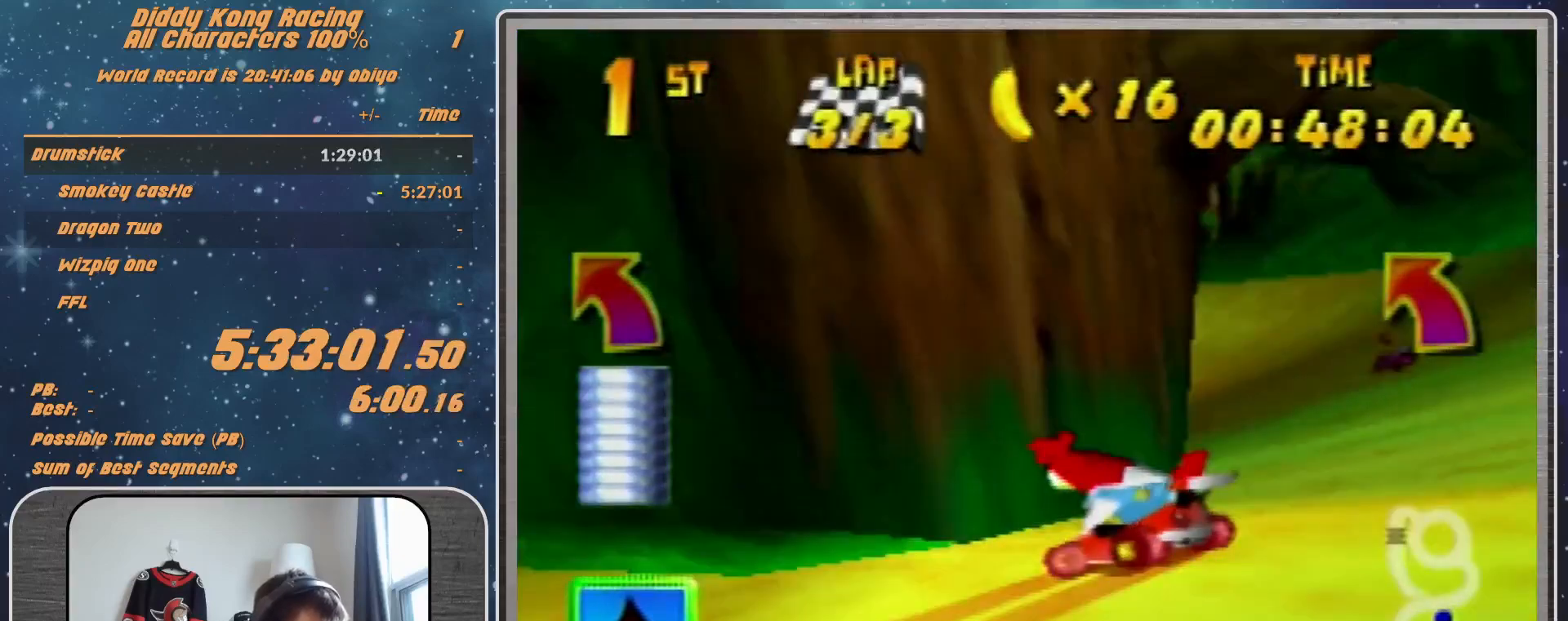
{"buttons": ["A"], "left_stick": "left", "events": [[33, "A", "down"], [33, "B", "down"], [167, "A", "up"], [167, "B", "up"], [167, "R1", "up"], [333, "A", "down"], [400, "A", "up"], [467, "A", "down"]]}
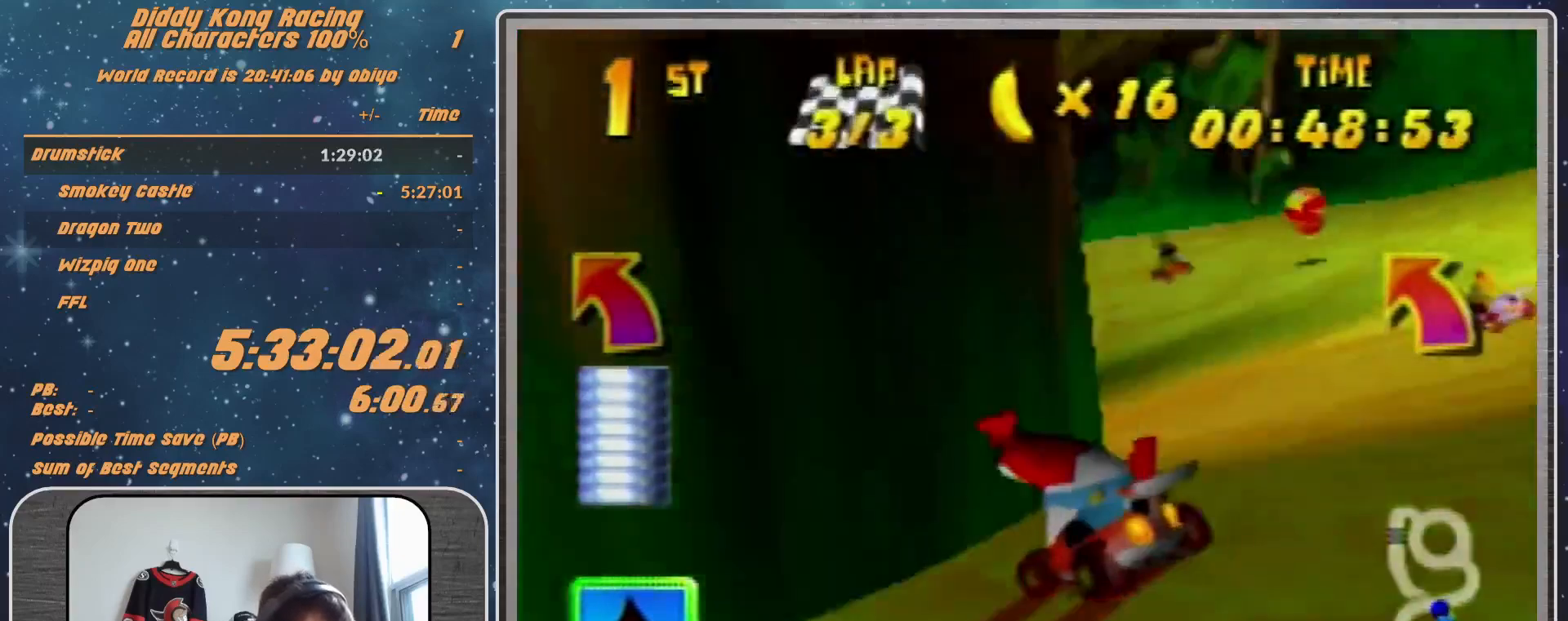
{"buttons": [], "left_stick": "up-left", "events": [[233, "A", "up"], [267, "left_stick", "up-left"]]}
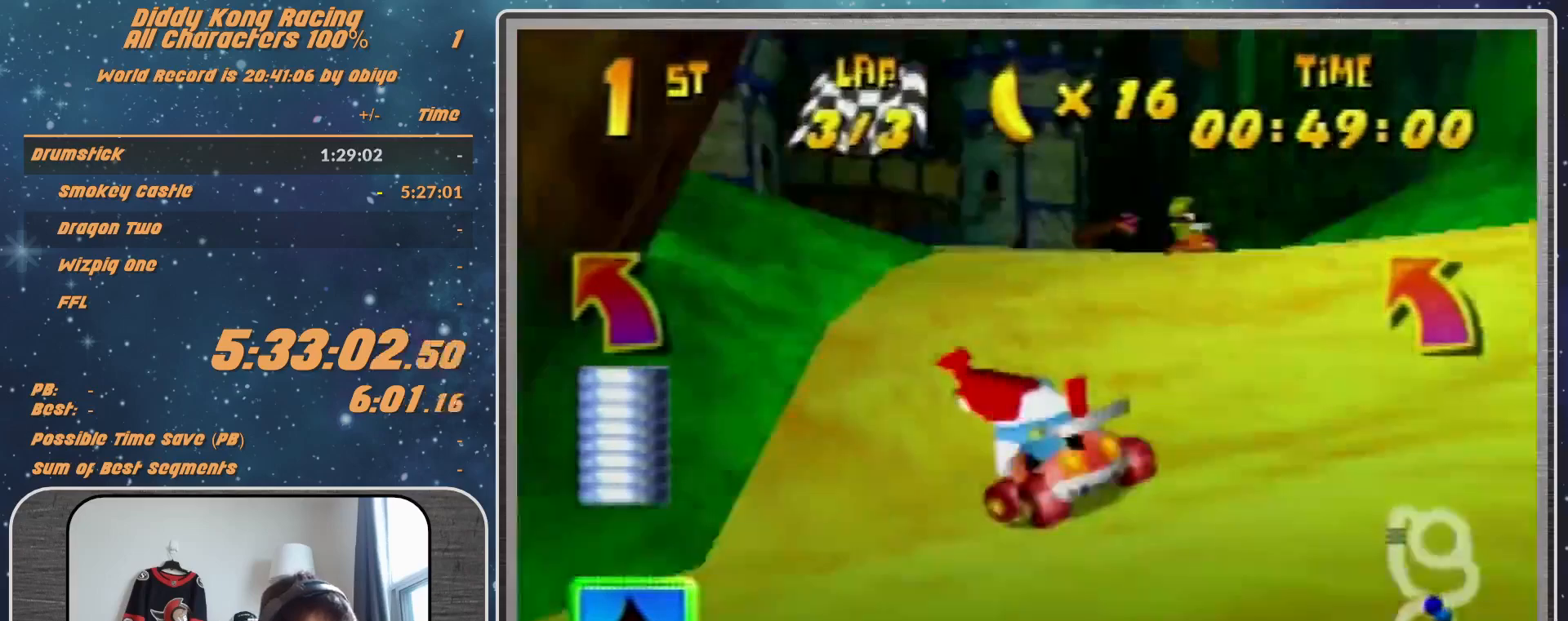
{"buttons": [], "left_stick": "up-right", "events": [[33, "R1", "down"], [333, "left_stick", "up-right"], [400, "A", "down"], [400, "R1", "up"], [500, "A", "up"]]}
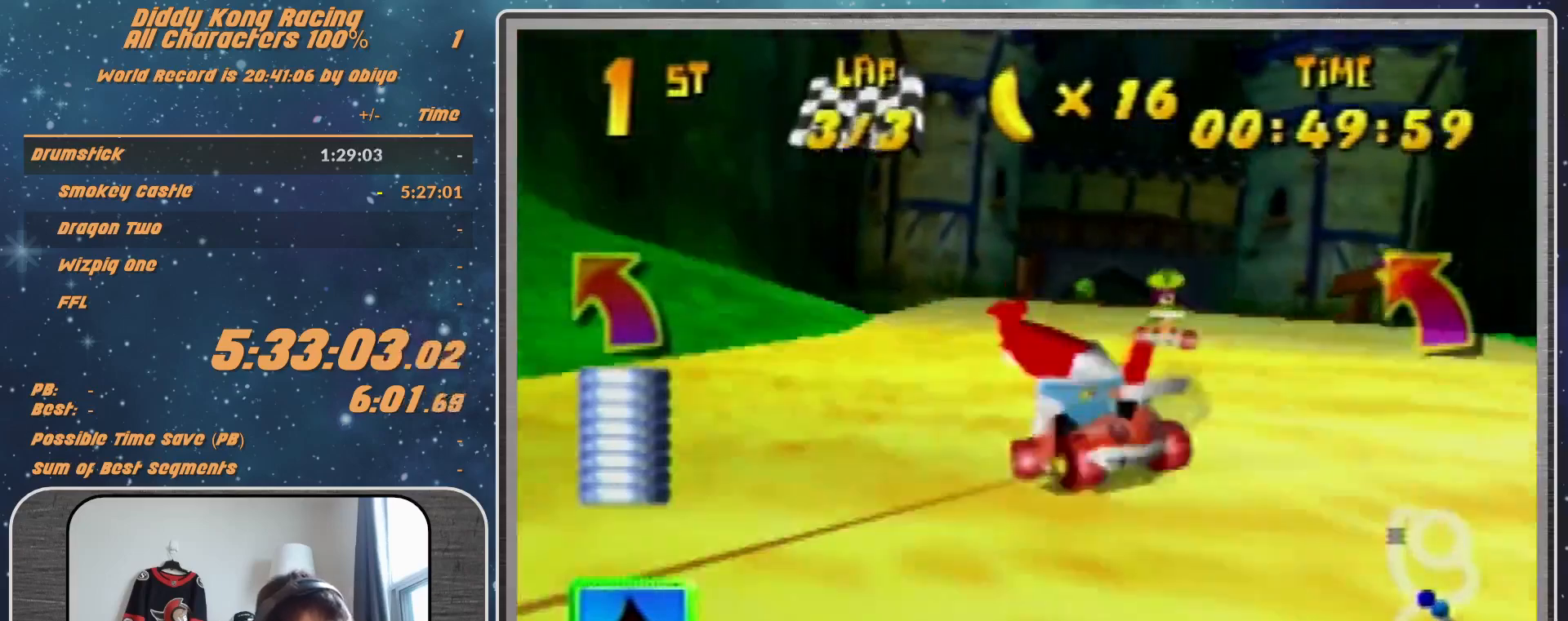
{"buttons": [], "left_stick": "center", "events": [[300, "A", "down"], [300, "left_stick", "center"], [367, "A", "up"], [433, "A", "down"], [467, "A", "up"]]}
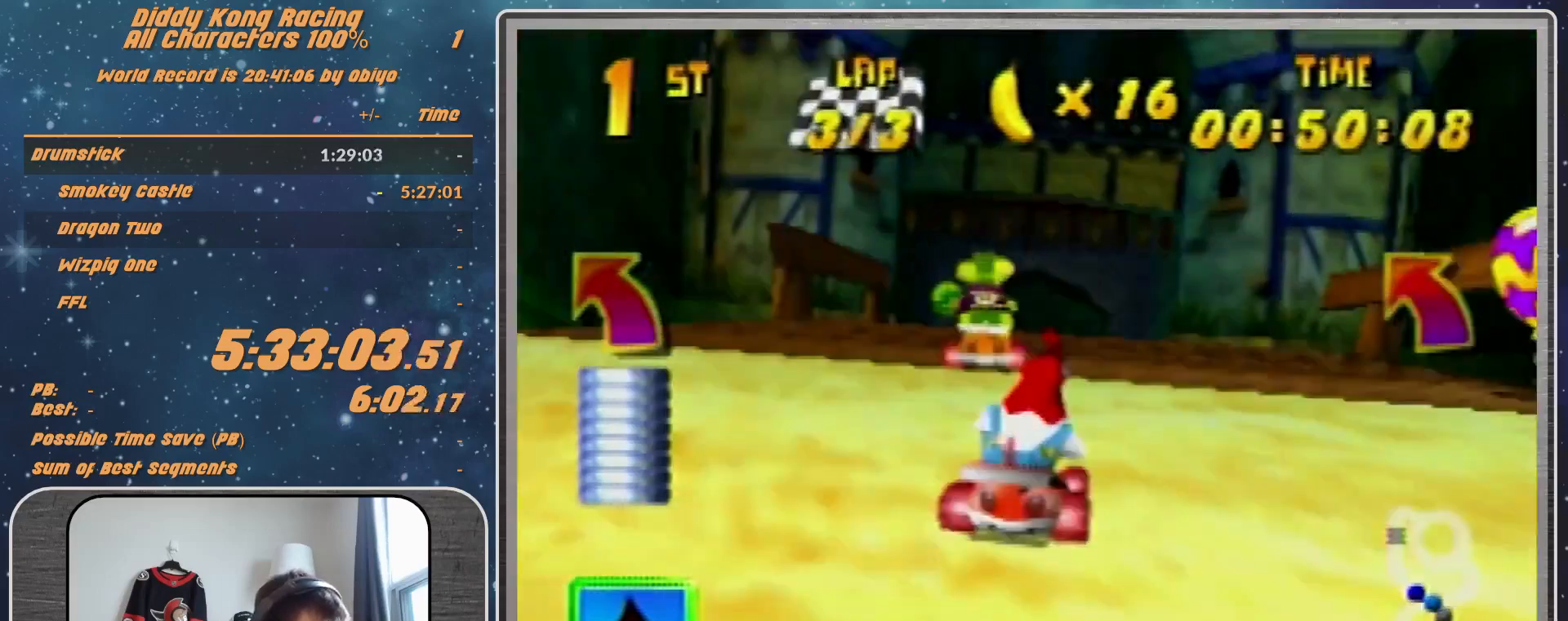
{"buttons": ["R1"], "left_stick": "up-left", "events": [[233, "A", "down"], [300, "A", "up"], [367, "A", "down"], [367, "R1", "down"], [367, "left_stick", "up-left"], [400, "A", "up"]]}
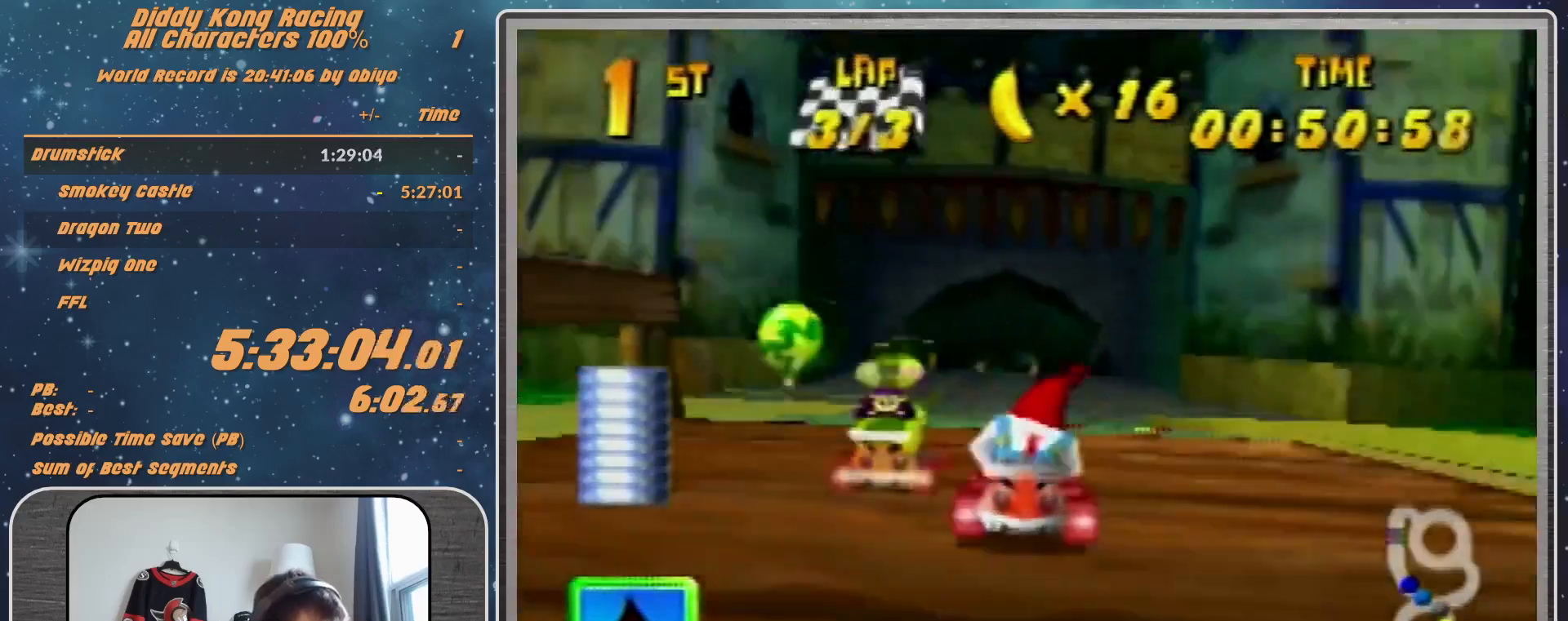
{"buttons": [], "left_stick": "left", "events": [[33, "A", "down"], [133, "A", "up"], [133, "R1", "up"], [133, "left_stick", "up"], [267, "left_stick", "center"], [400, "left_stick", "left"]]}
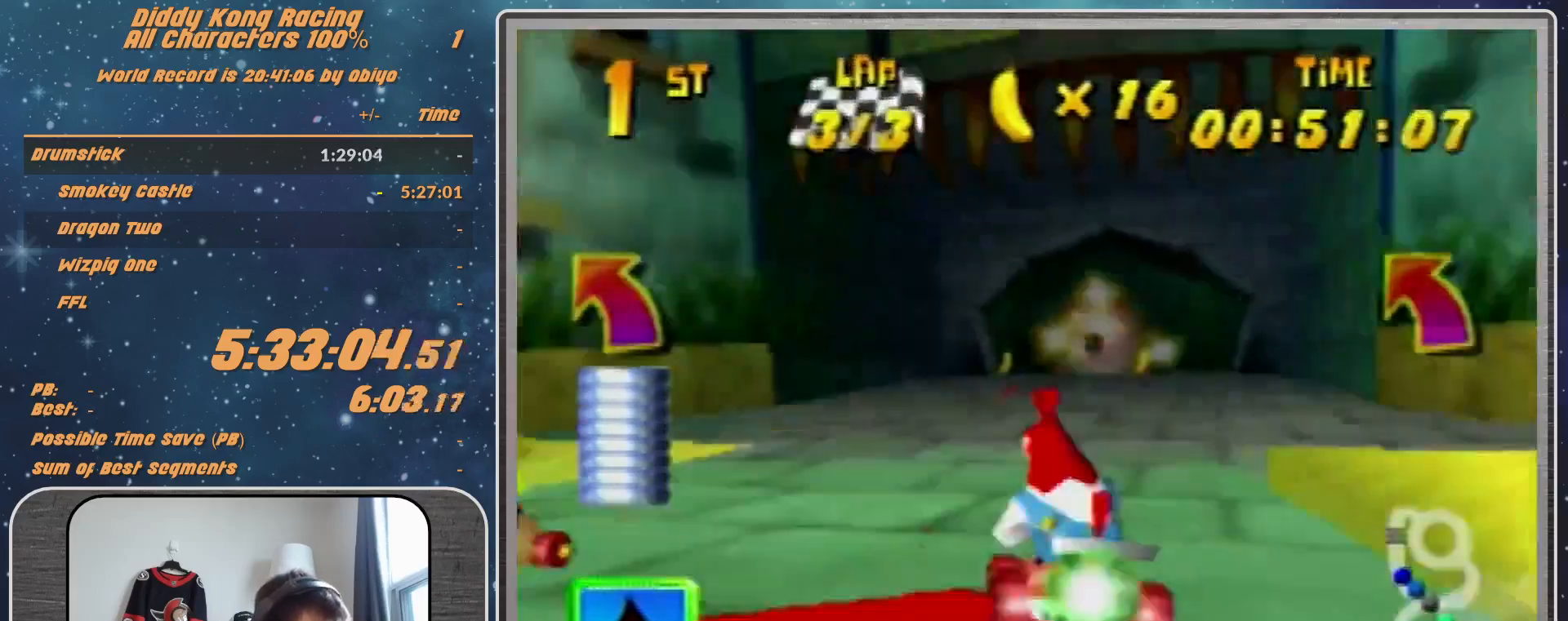
{"buttons": [], "left_stick": "up", "events": [[133, "R1", "down"], [133, "left_stick", "up-left"], [367, "left_stick", "up"], [400, "R1", "up"]]}
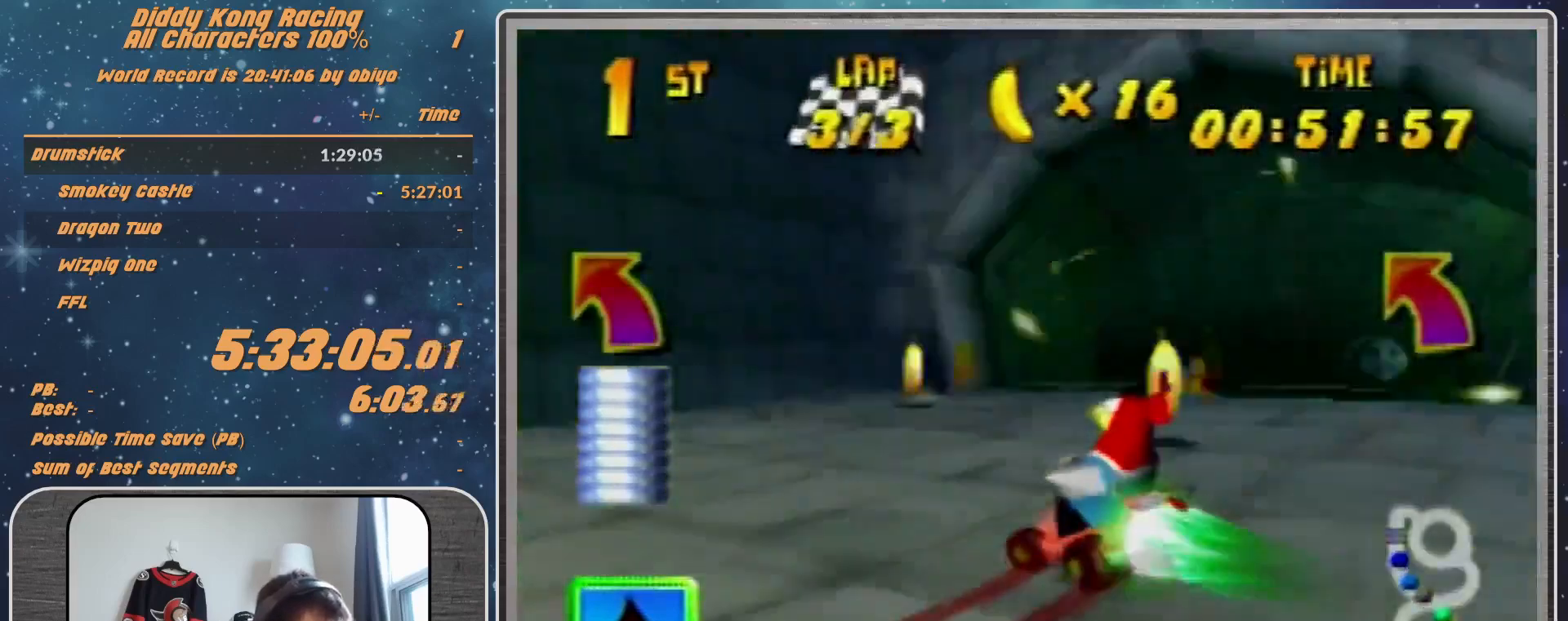
{"buttons": [], "left_stick": "up", "events": [[67, "A", "down"], [133, "A", "up"]]}
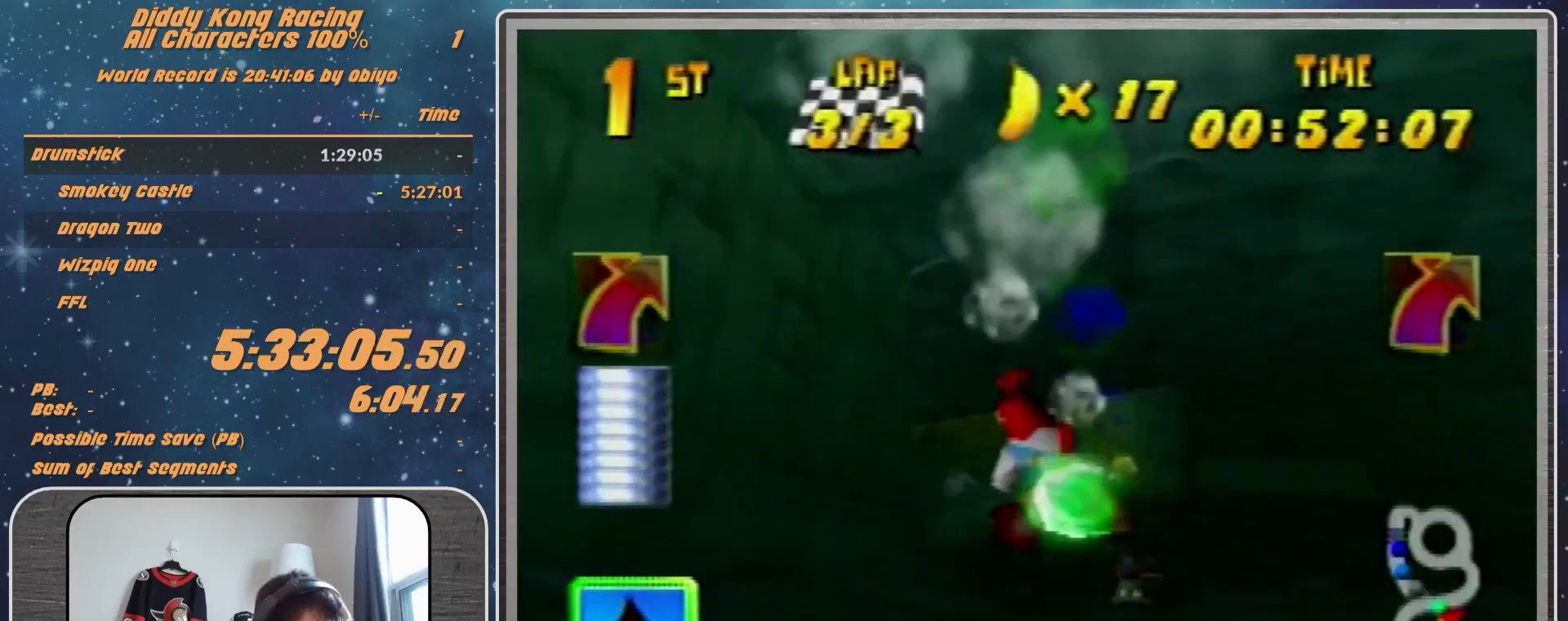
{"buttons": [], "left_stick": "up-right", "events": [[33, "left_stick", "center"], [200, "R1", "down"], [200, "left_stick", "right"], [300, "A", "down"], [433, "A", "up"], [433, "left_stick", "up-right"], [467, "R1", "up"]]}
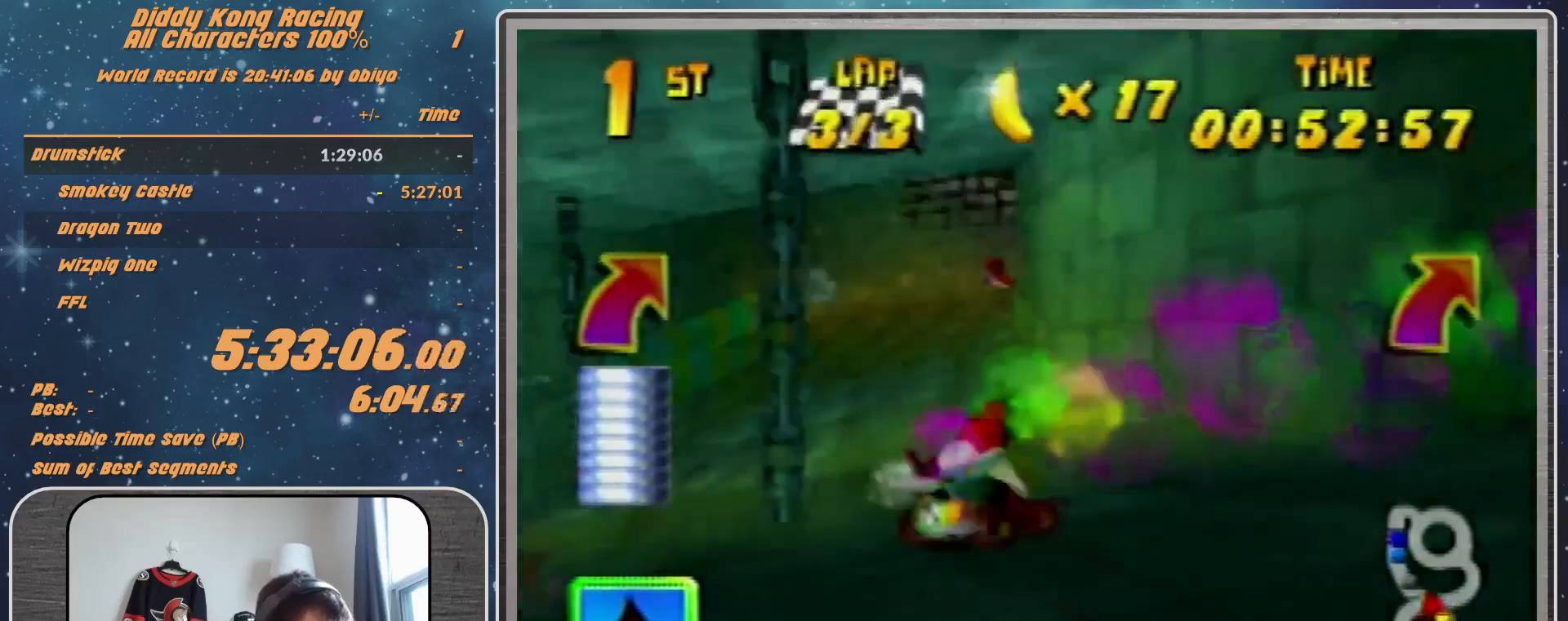
{"buttons": ["R1"], "left_stick": "up-left", "events": [[33, "A", "down"], [67, "A", "up"], [200, "A", "down"], [267, "A", "up"], [300, "A", "down"], [300, "R1", "down"], [300, "left_stick", "up-left"], [367, "A", "up"]]}
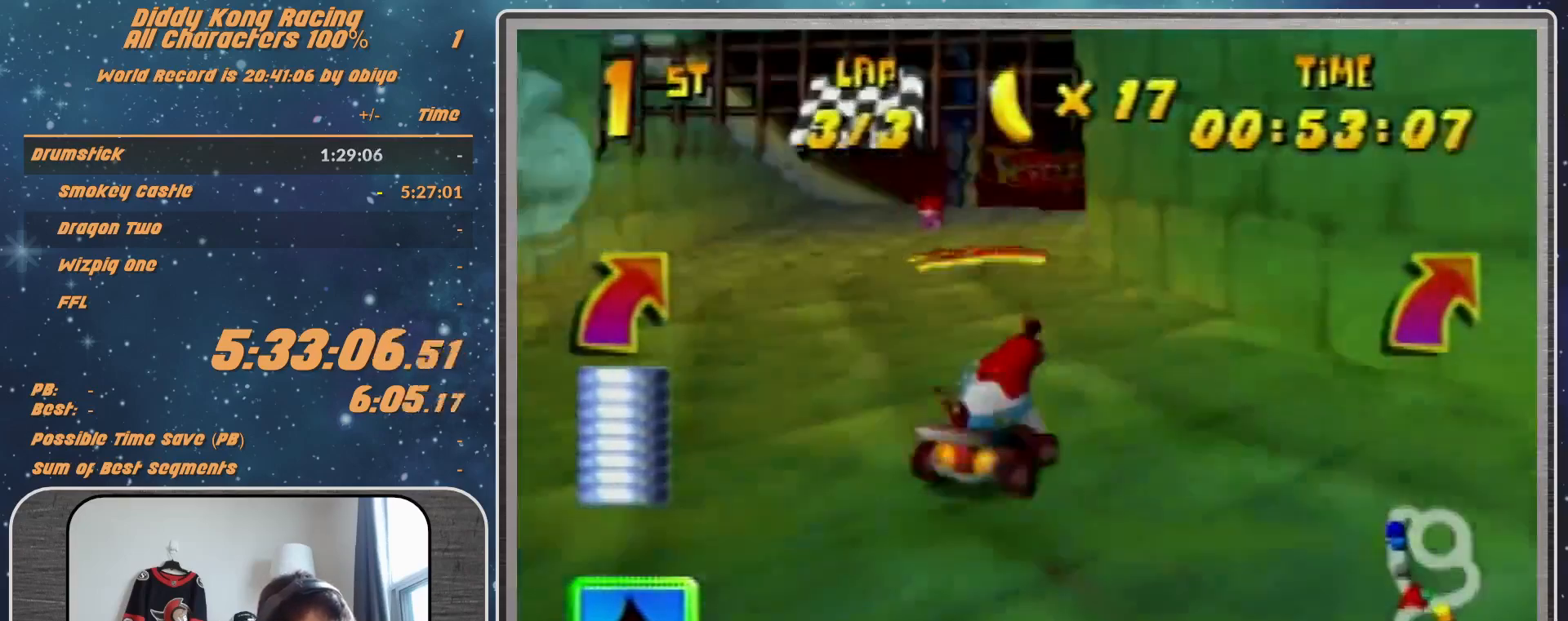
{"buttons": [], "left_stick": "up-right", "events": [[33, "R1", "up"], [67, "left_stick", "right"], [367, "left_stick", "up-right"]]}
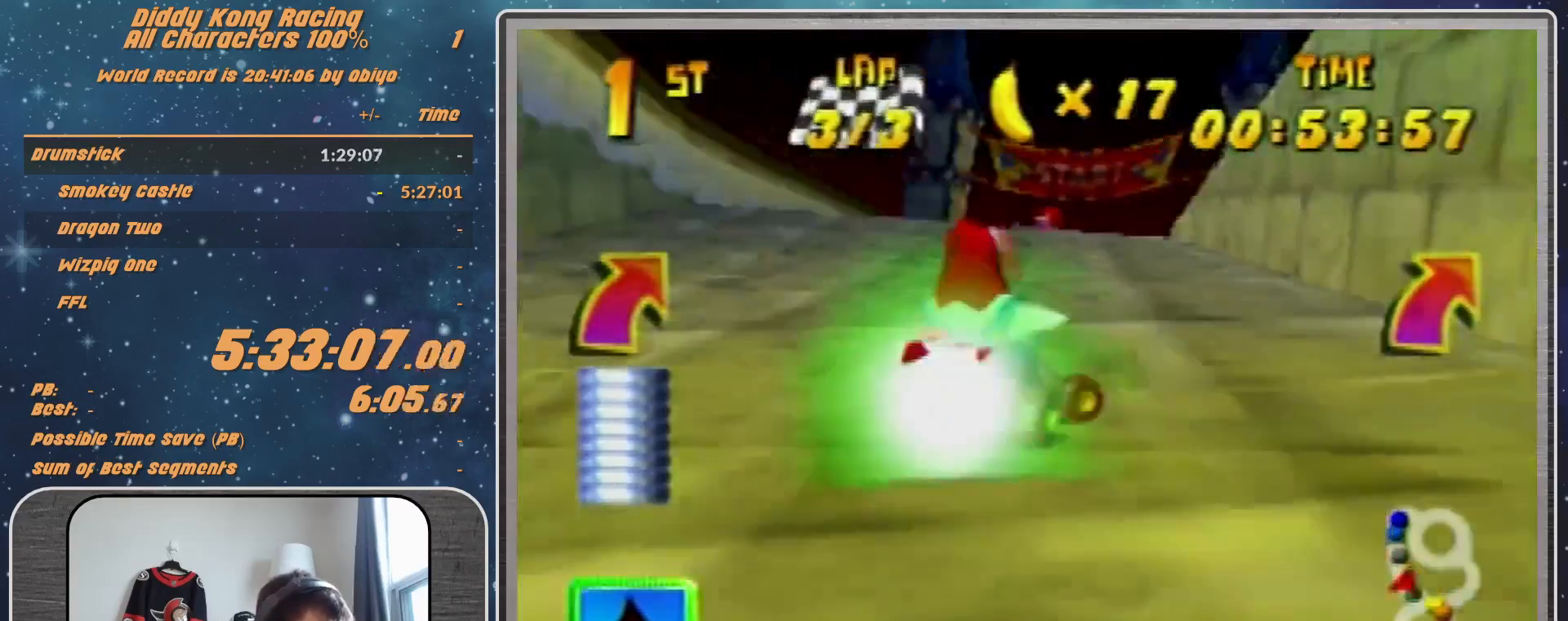
{"buttons": [], "left_stick": "center", "events": [[367, "left_stick", "center"]]}
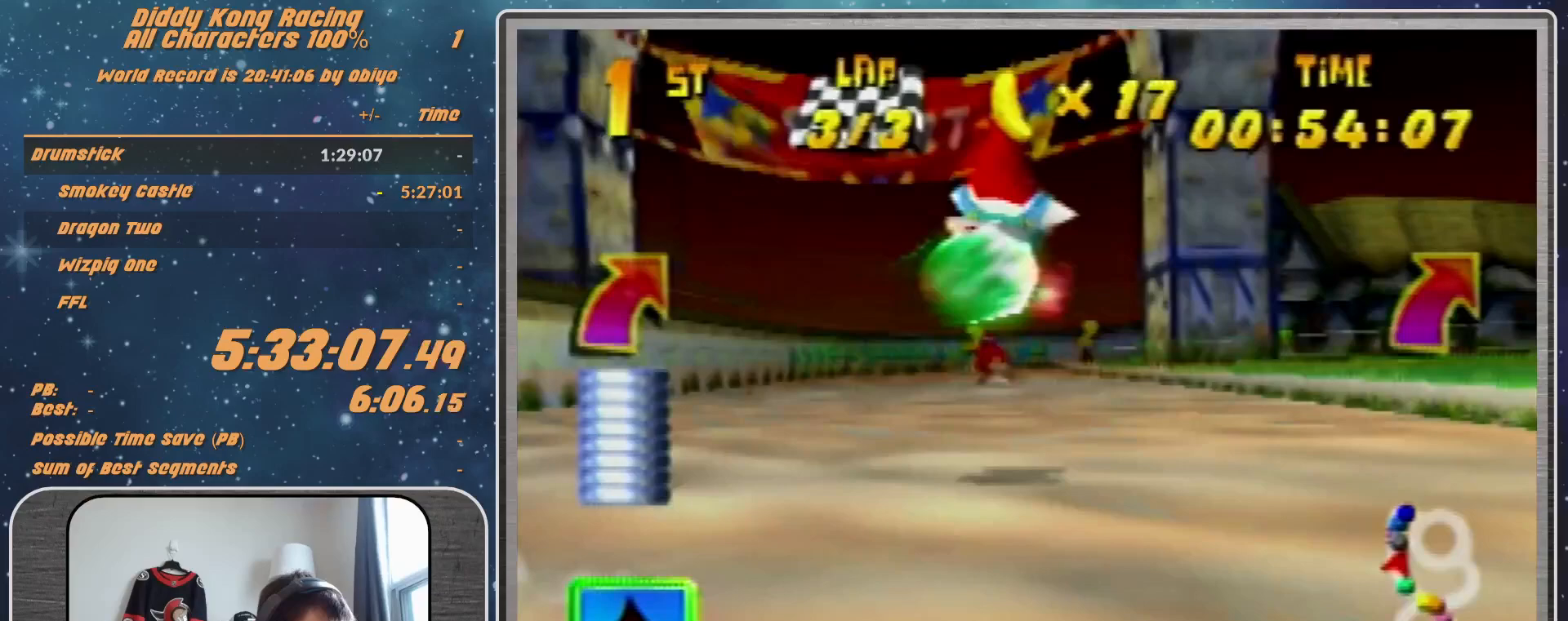
{"buttons": [], "left_stick": "center", "events": [[200, "START", "down"], [400, "START", "up"]]}
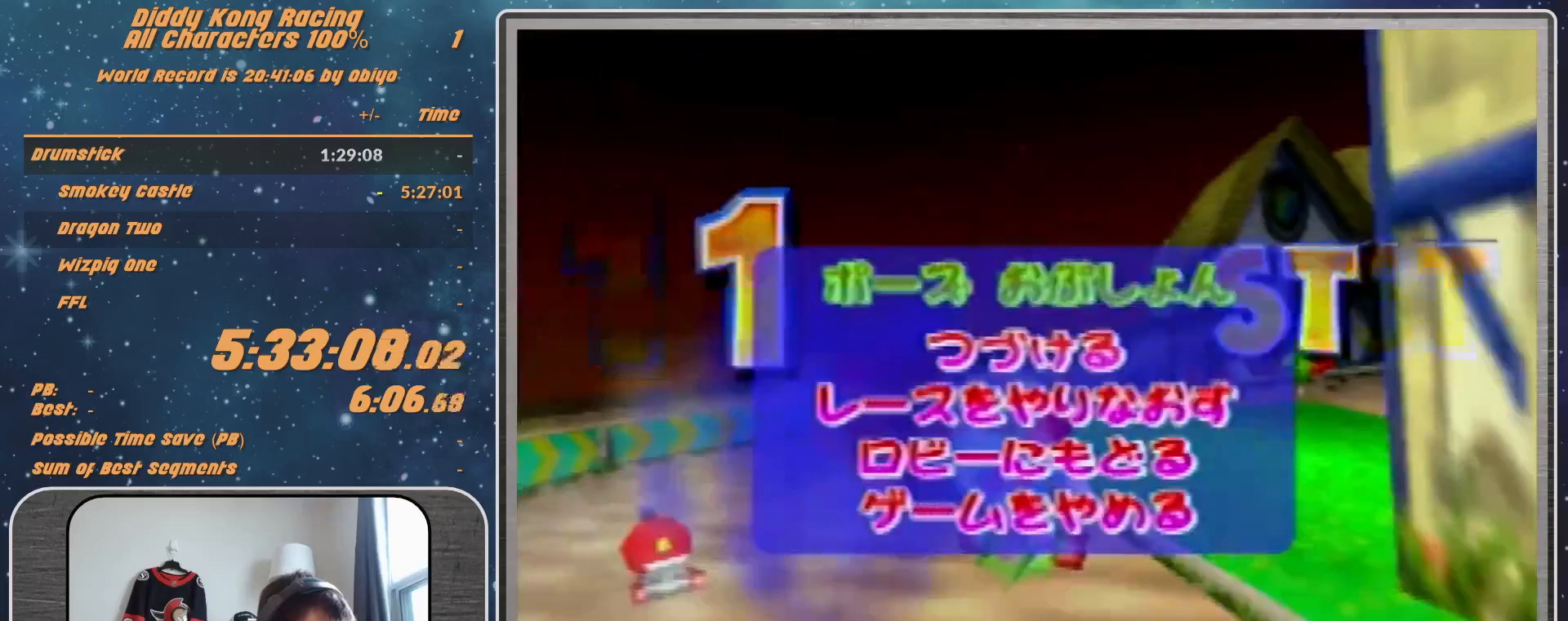
{"buttons": [], "left_stick": "down", "events": [[167, "left_stick", "down"], [300, "left_stick", "center"], [367, "left_stick", "down"]]}
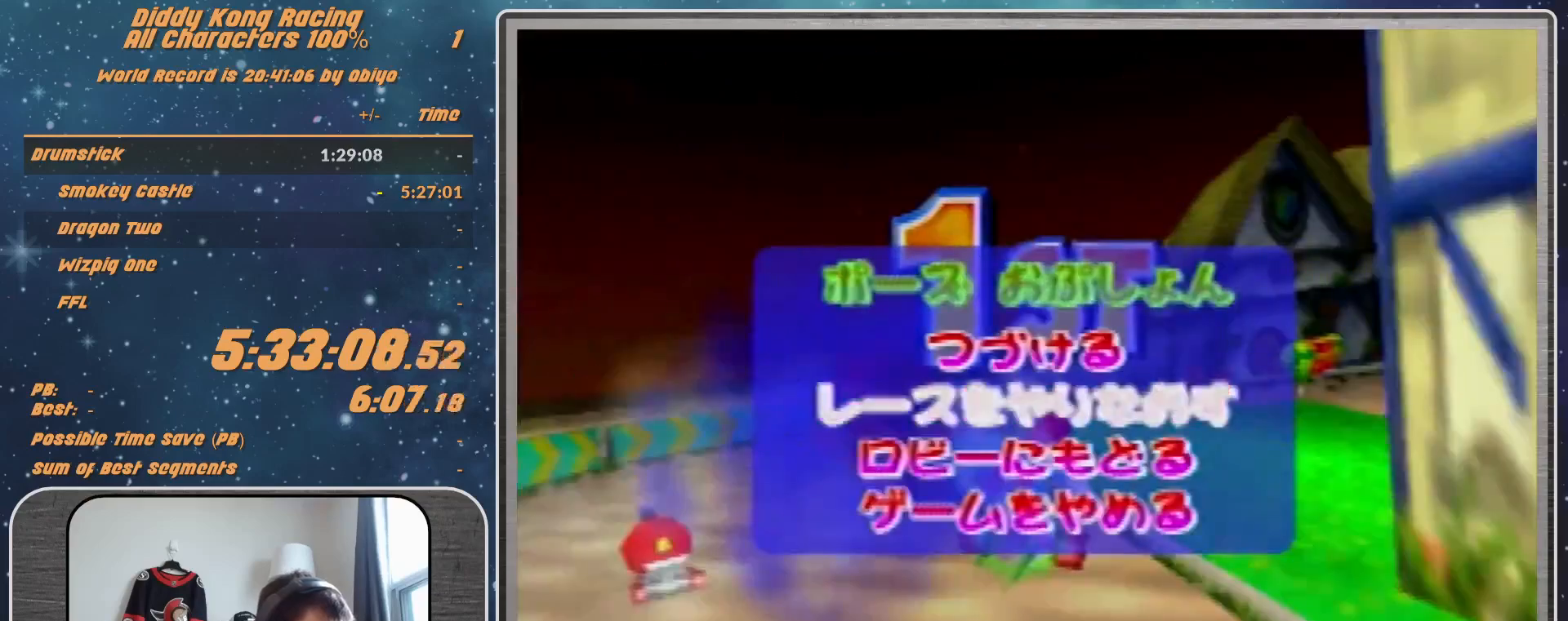
{"buttons": [], "left_stick": "center", "events": [[167, "left_stick", "center"]]}